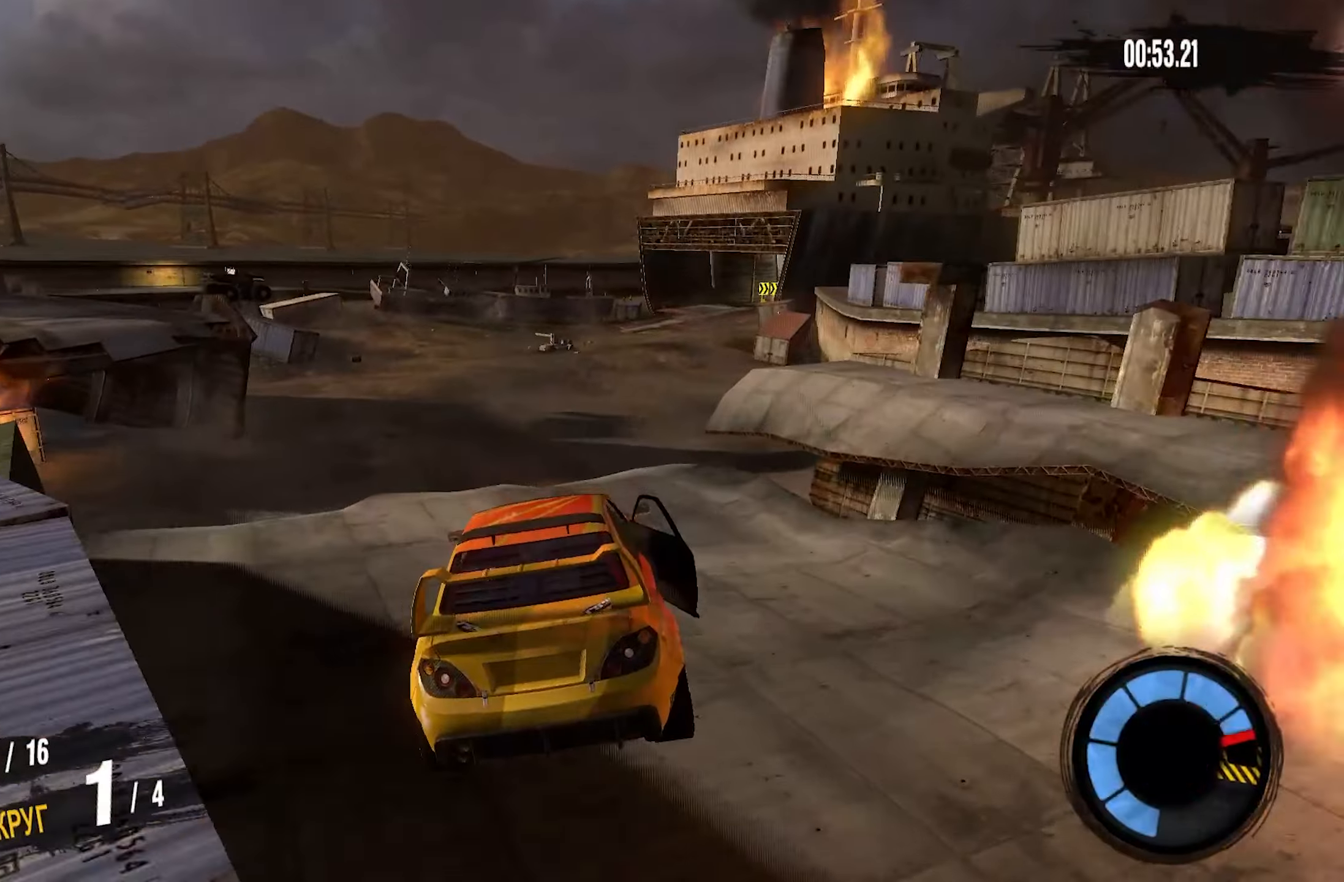
Gameplay with a controller (PlayStation layout); each line is a JSON object with the inputs held at the frame after it. "events" lists button and stick changes between this image and that frame as [ms after this image, input, new state], when the widget could be followed in between. Not read: CROSS.
{"buttons": ["R2"], "left_stick": "right", "right_stick": "center", "events": [[284, "left_stick", "right"], [500, "R2", "down"]]}
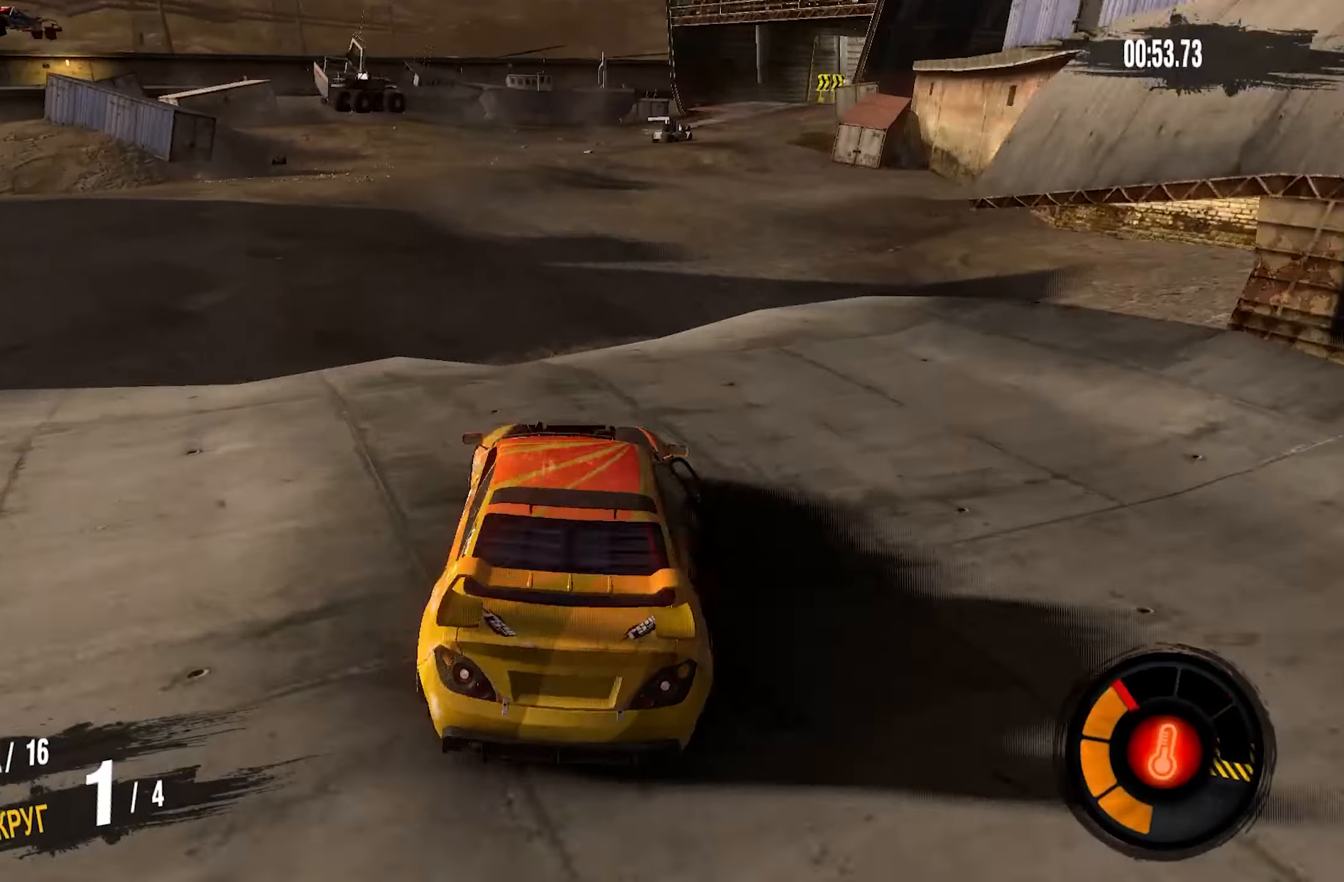
{"buttons": ["R2"], "left_stick": "center", "right_stick": "center", "events": [[67, "left_stick", "center"]]}
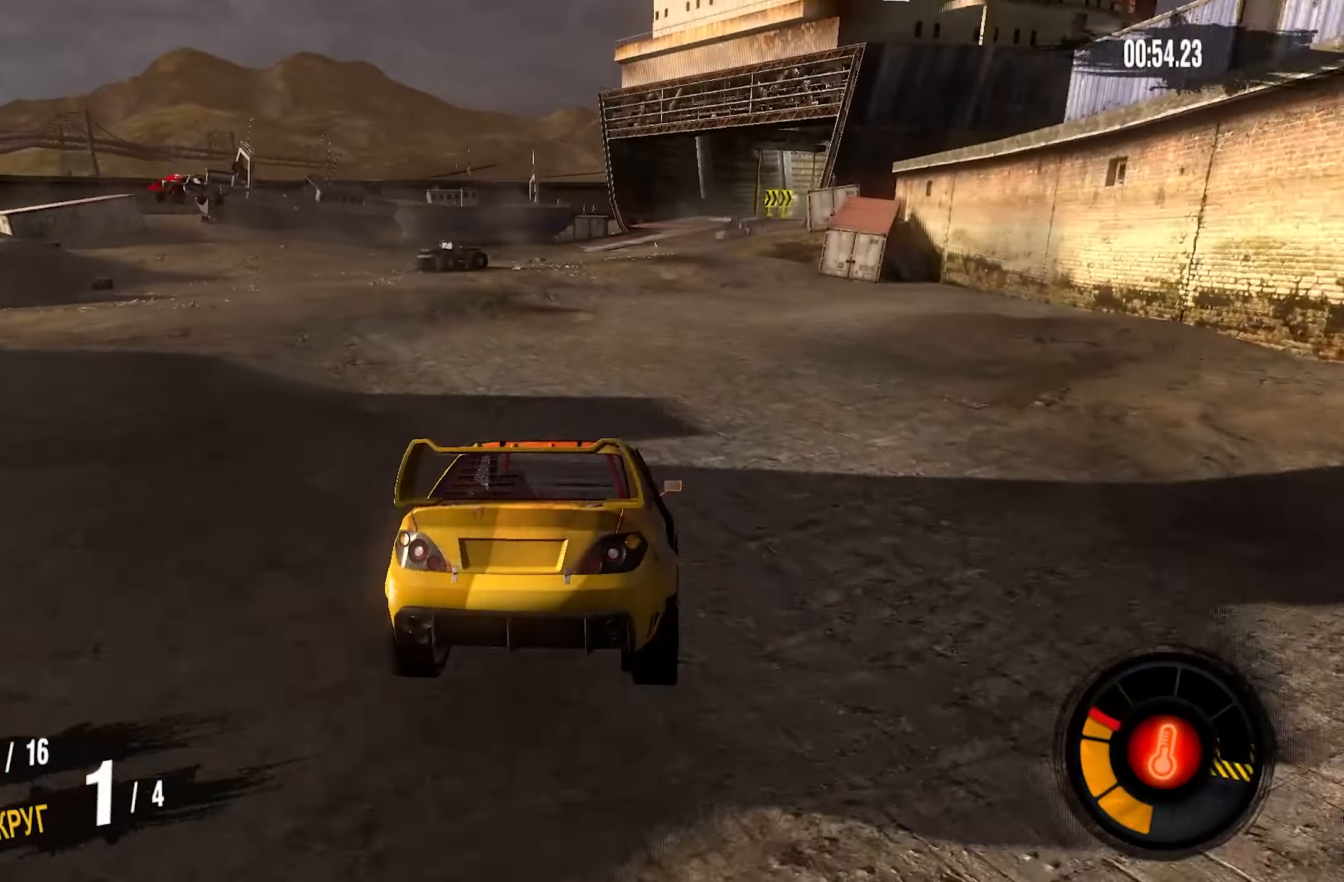
{"buttons": ["R2"], "left_stick": "center", "right_stick": "center", "events": [[134, "left_stick", "left"], [200, "left_stick", "center"]]}
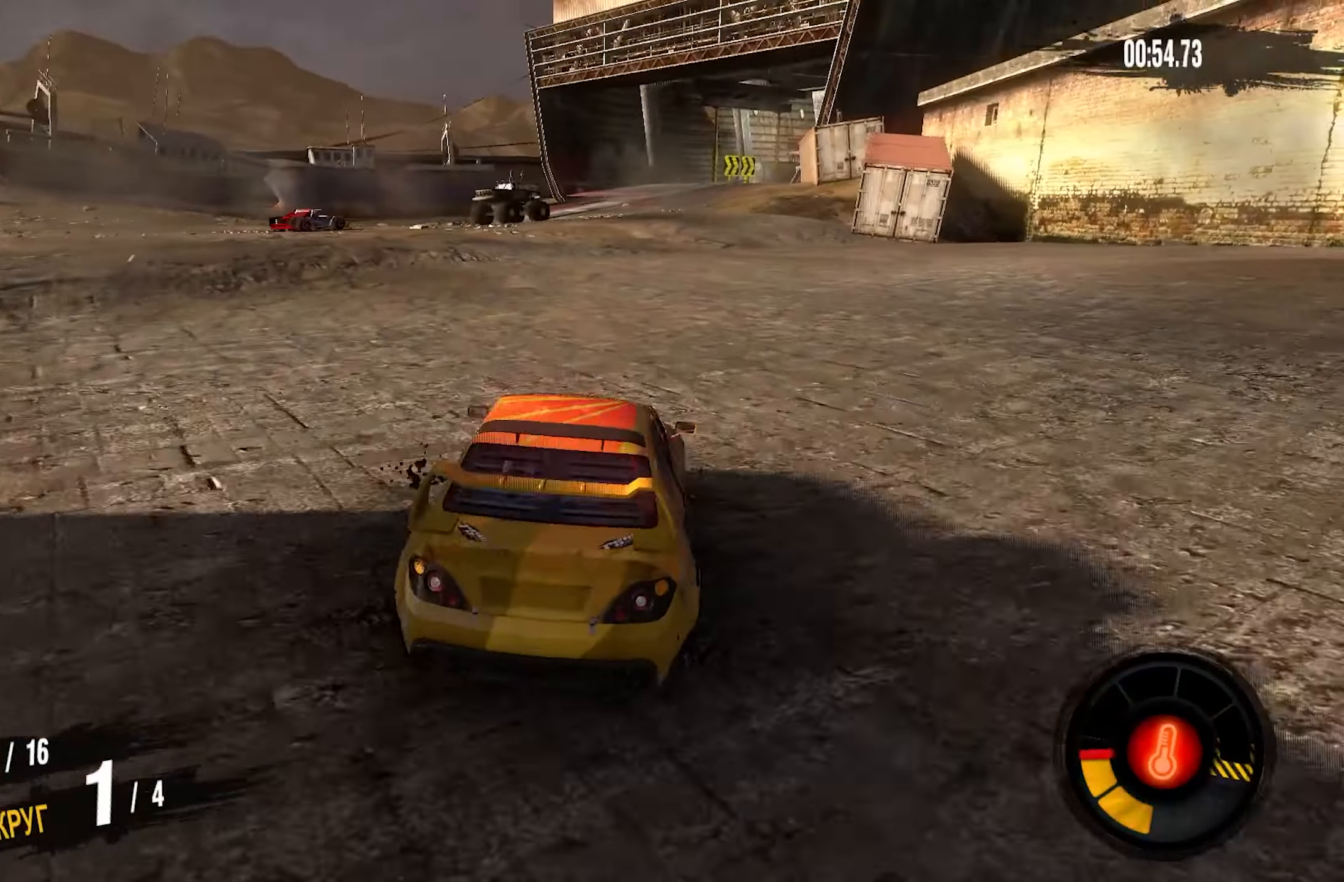
{"buttons": ["R2"], "left_stick": "center", "right_stick": "center", "events": []}
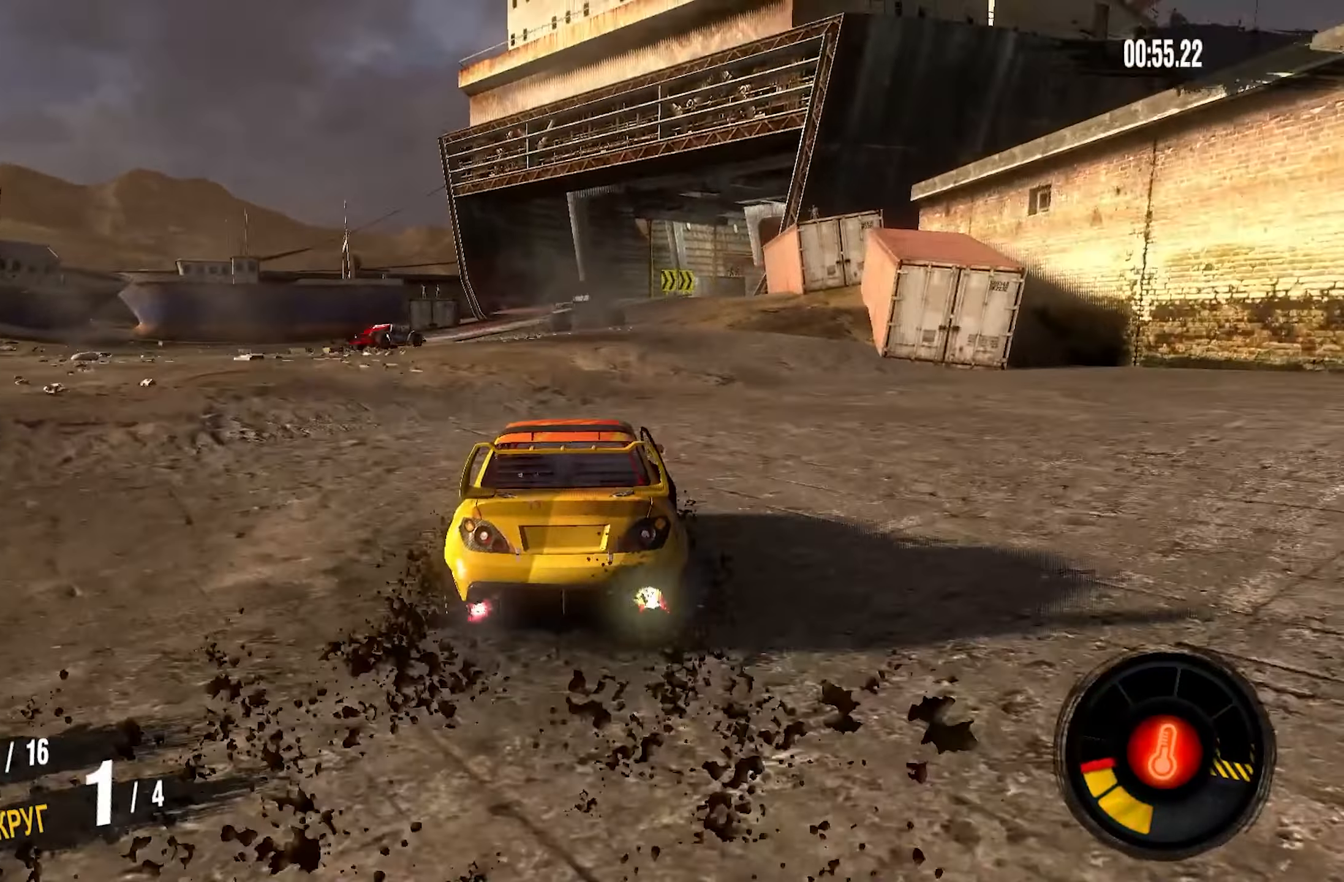
{"buttons": ["R2"], "left_stick": "right", "right_stick": "center", "events": [[67, "left_stick", "right"]]}
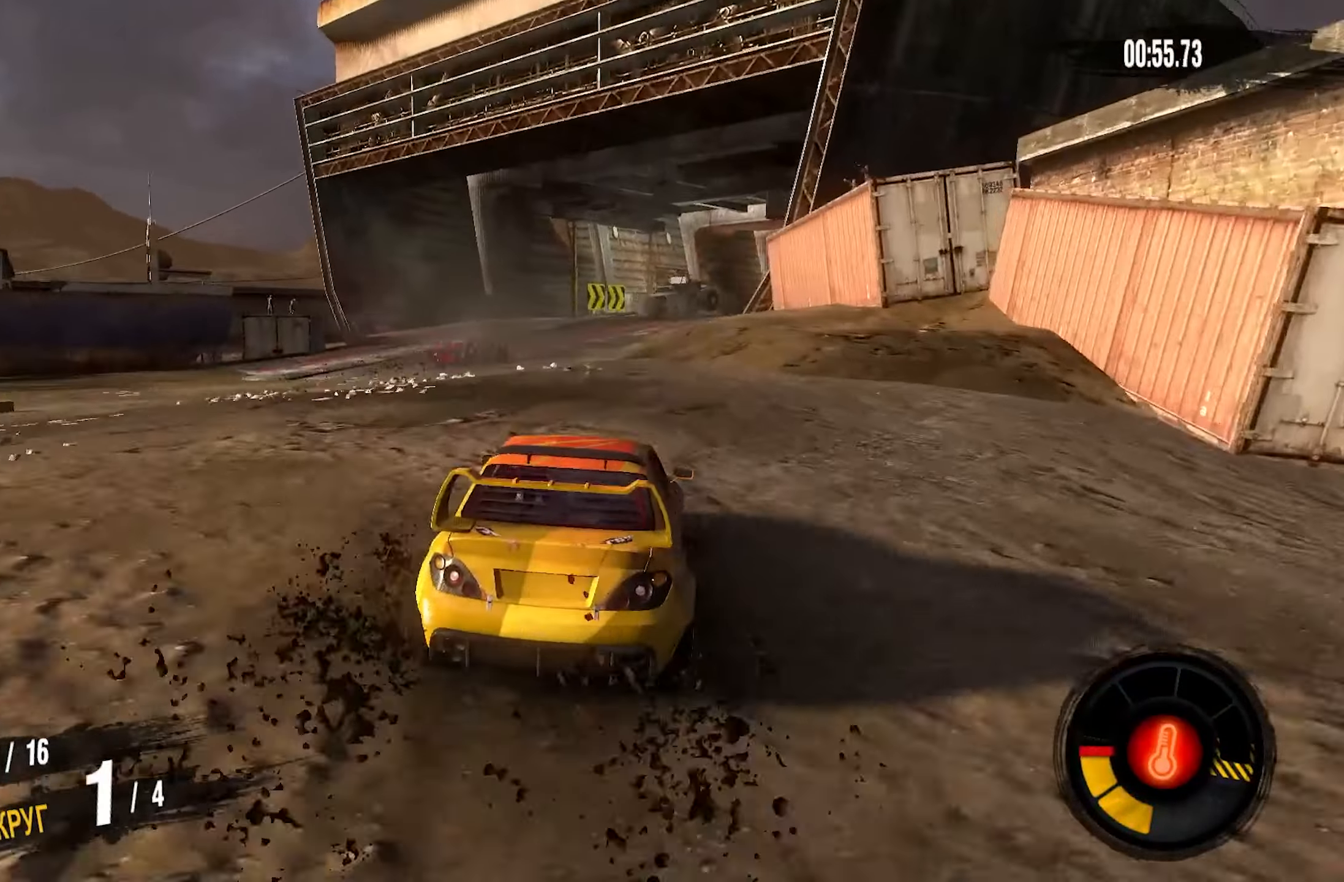
{"buttons": ["R2"], "left_stick": "right", "right_stick": "center", "events": []}
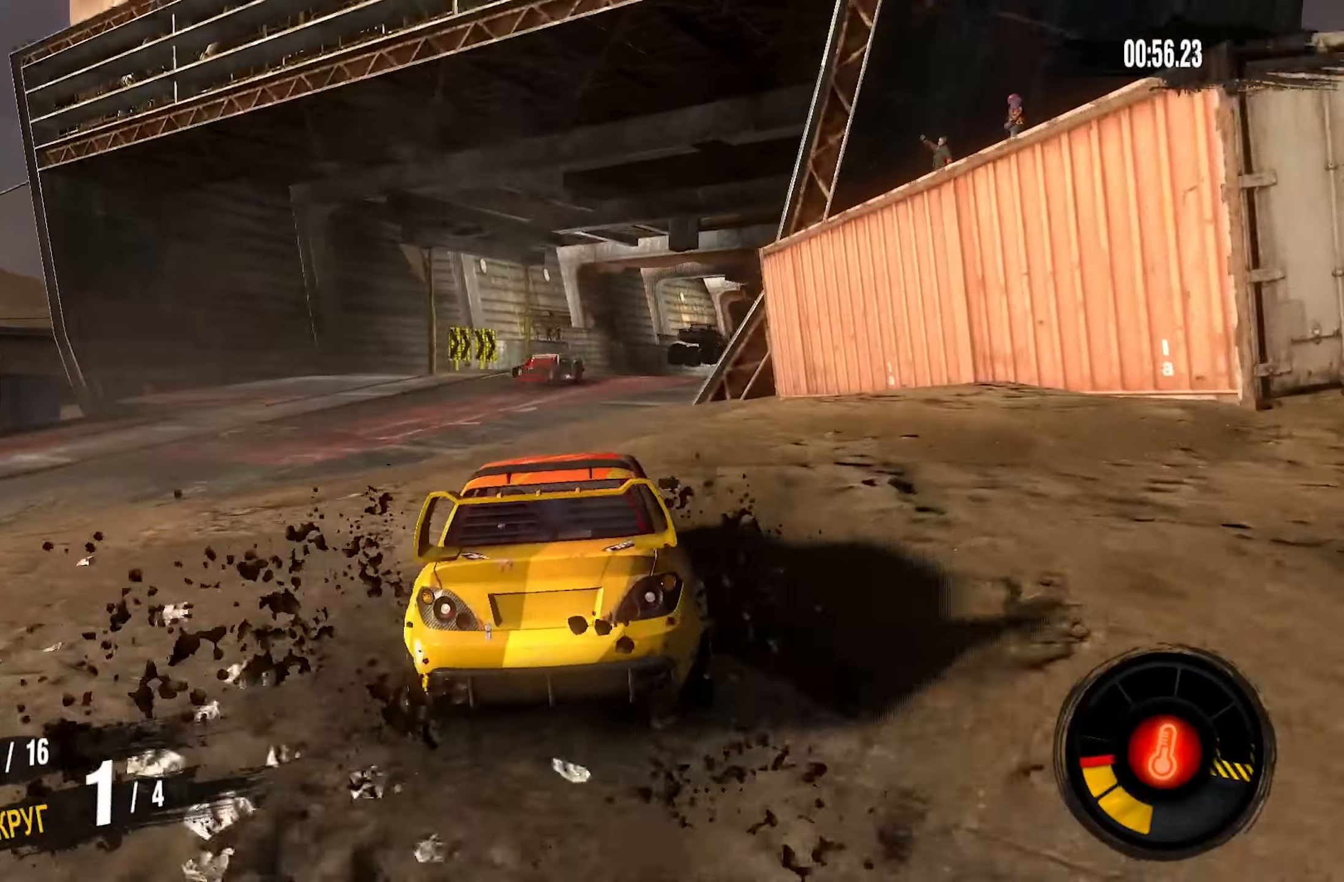
{"buttons": [], "left_stick": "right", "right_stick": "center", "events": [[34, "R2", "up"]]}
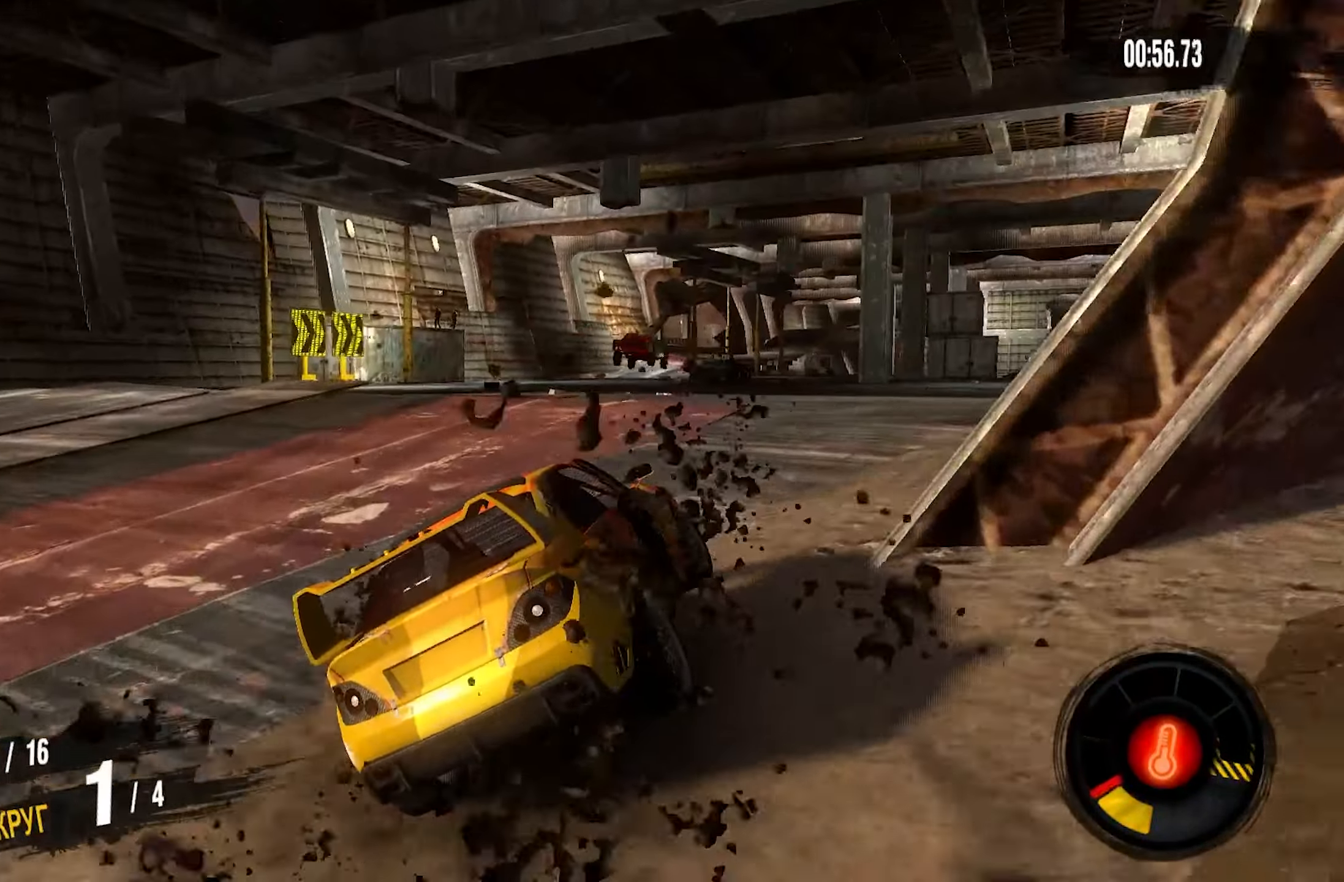
{"buttons": ["R2"], "left_stick": "center", "right_stick": "center", "events": [[50, "R2", "down"], [450, "left_stick", "center"]]}
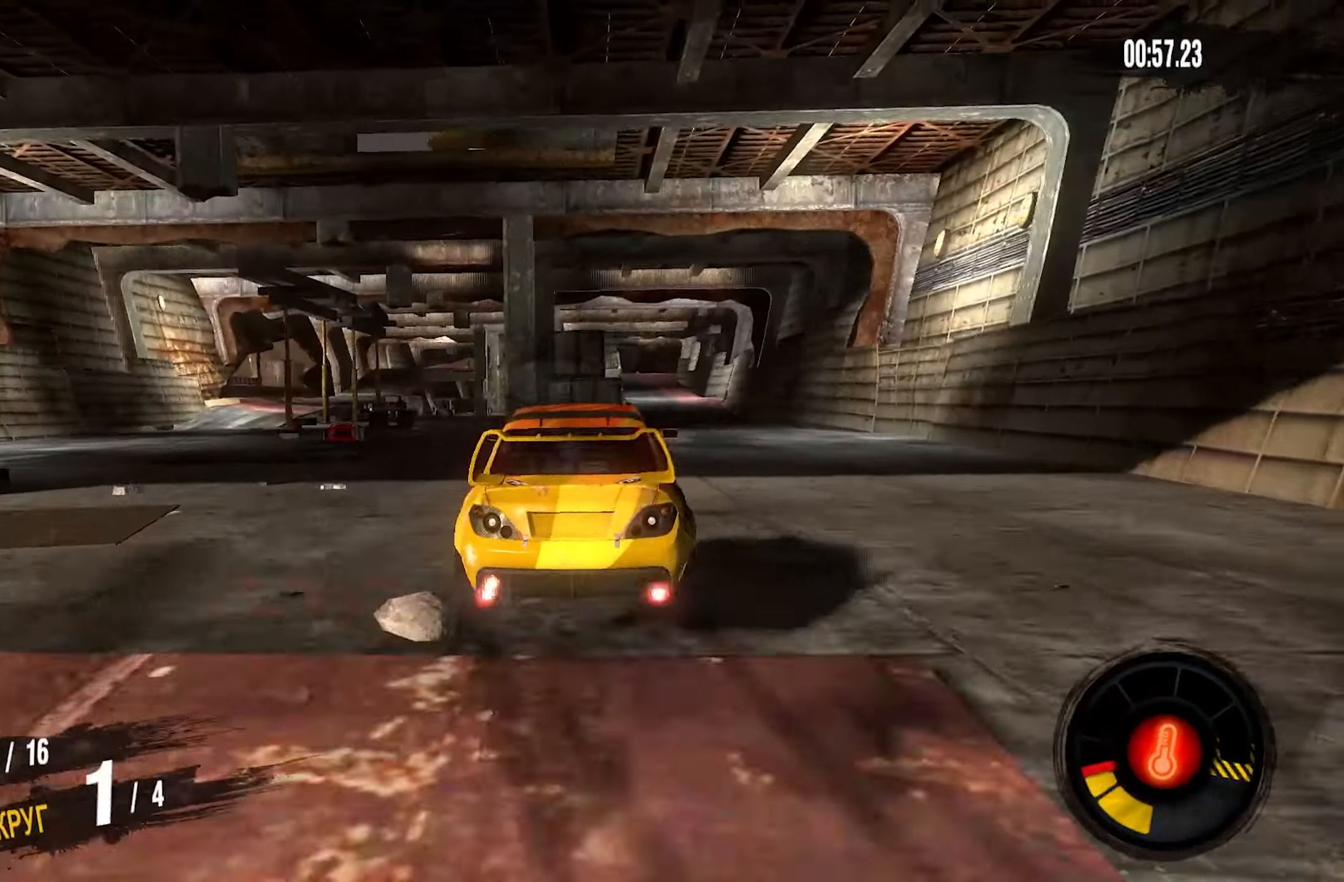
{"buttons": ["R2"], "left_stick": "right", "right_stick": "center", "events": [[334, "left_stick", "right"]]}
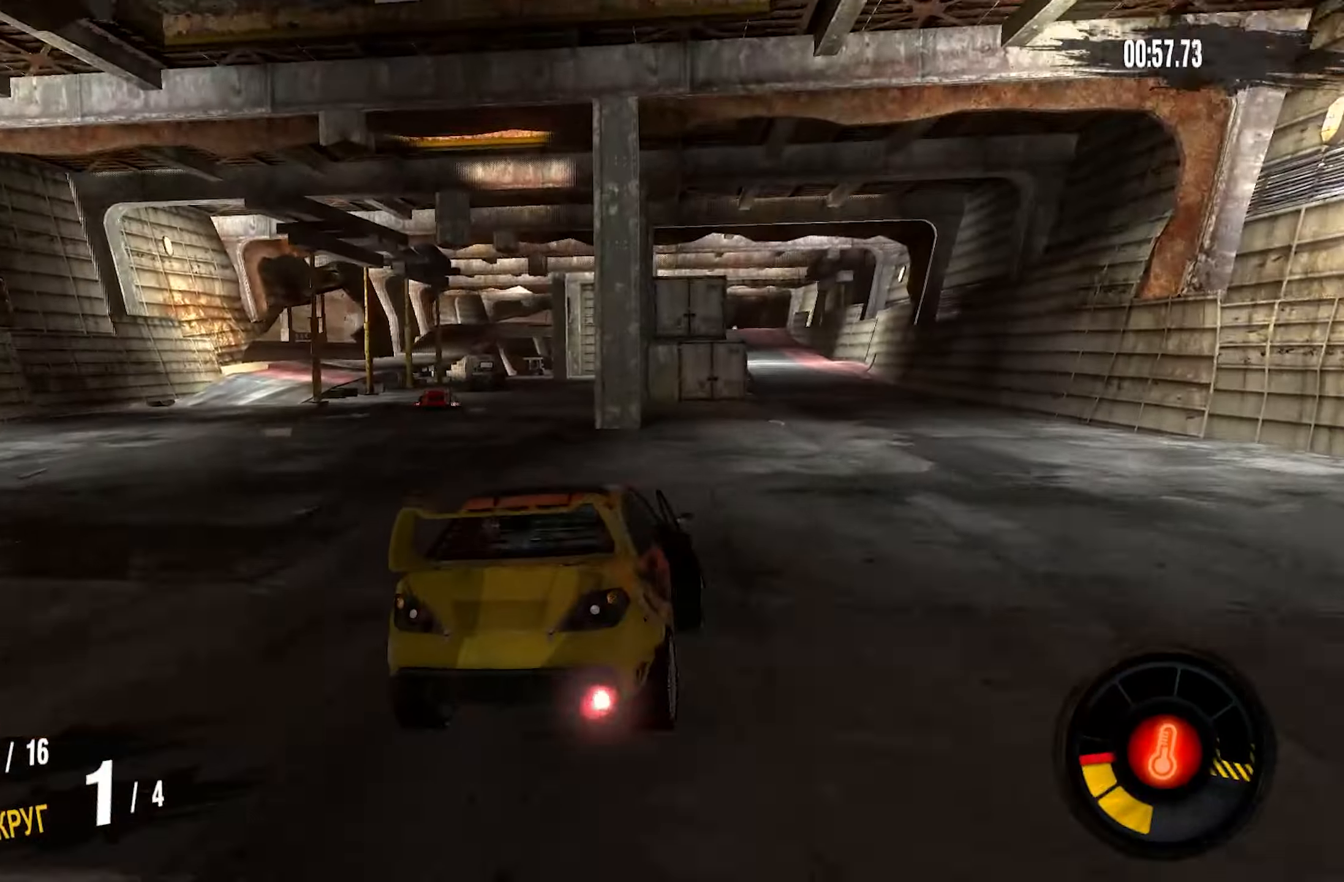
{"buttons": ["R2"], "left_stick": "right", "right_stick": "center", "events": [[84, "left_stick", "center"], [150, "left_stick", "right"], [333, "left_stick", "center"], [500, "left_stick", "right"]]}
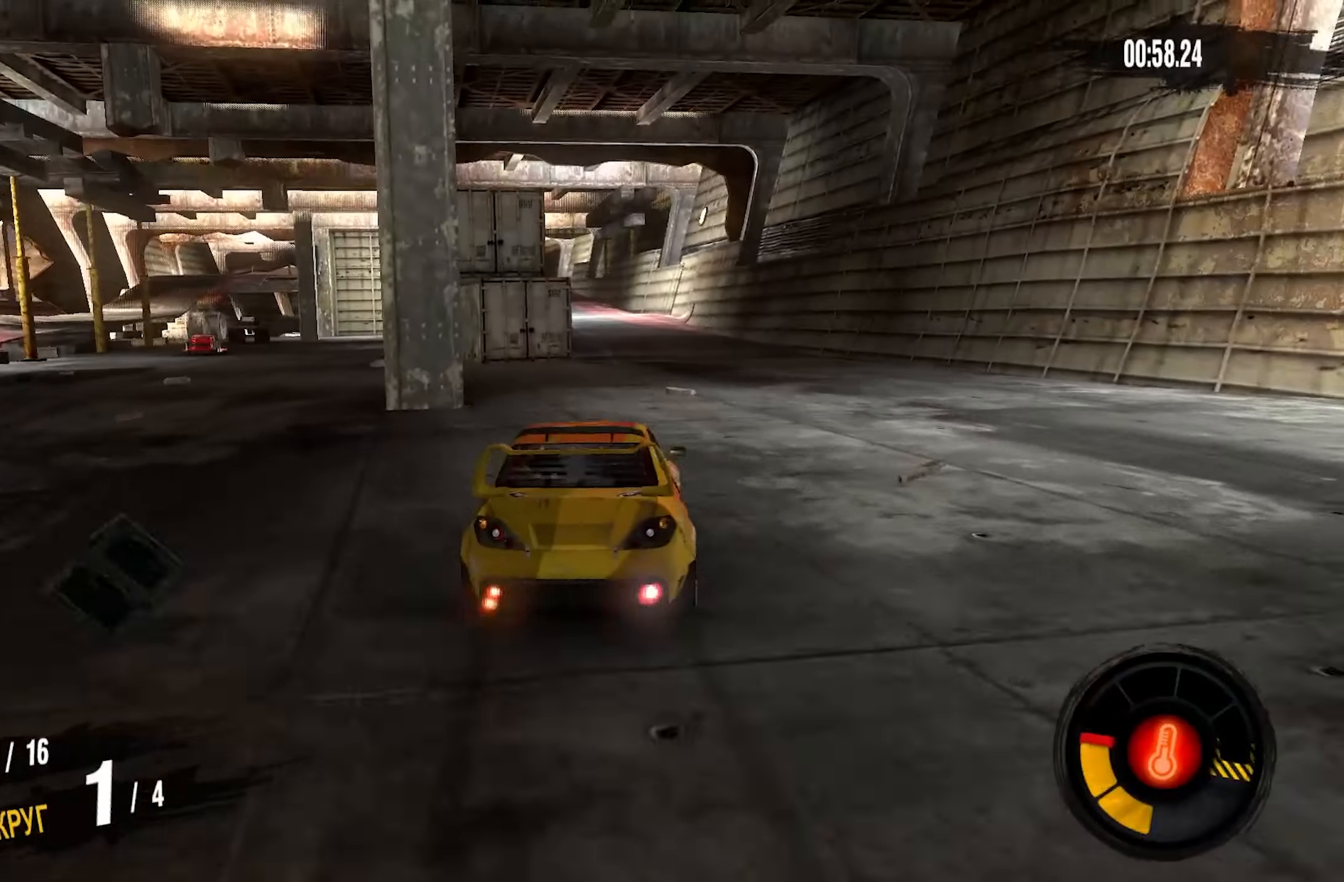
{"buttons": ["R2"], "left_stick": "left", "right_stick": "center", "events": [[133, "left_stick", "center"], [400, "left_stick", "left"]]}
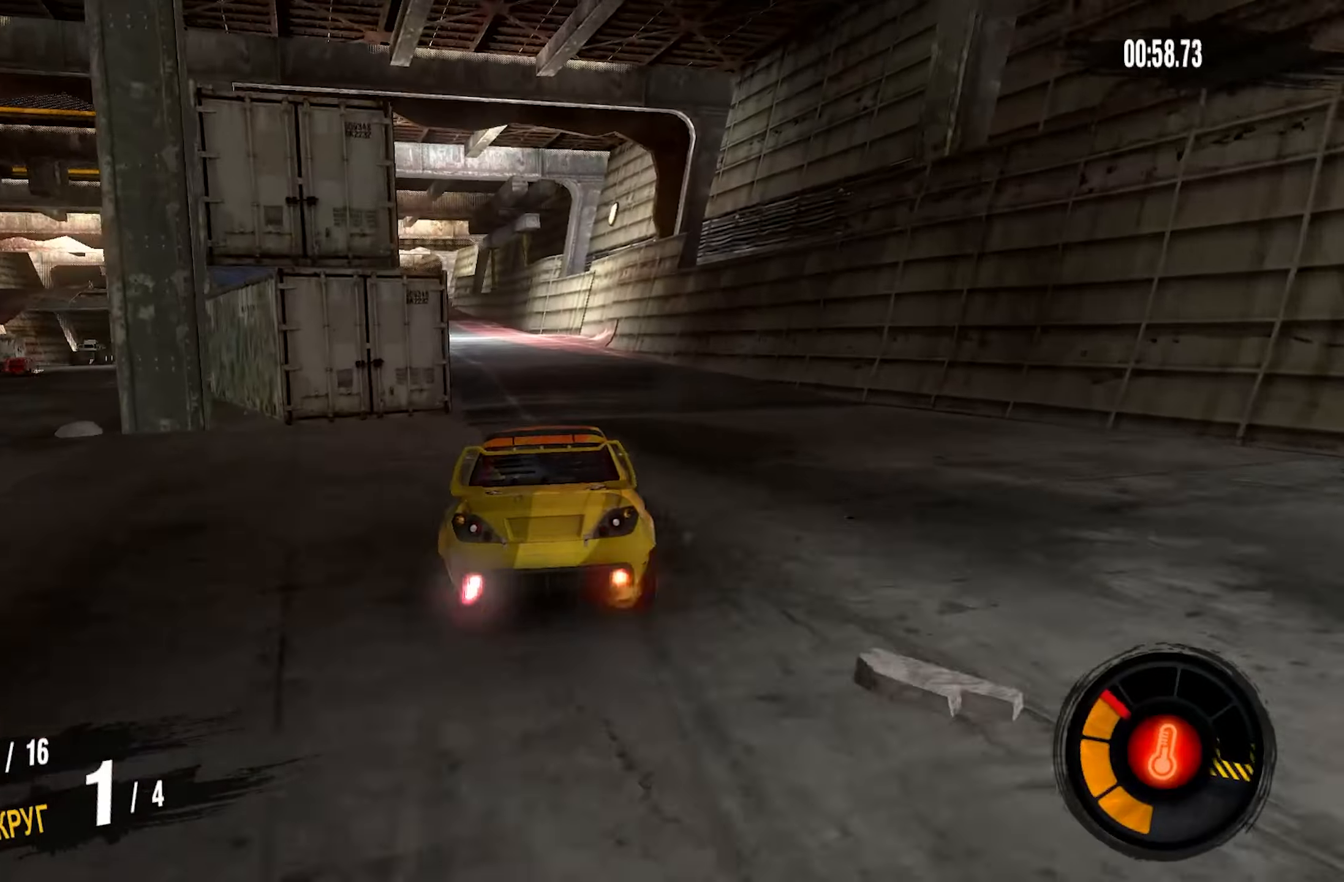
{"buttons": ["R2"], "left_stick": "left", "right_stick": "center", "events": []}
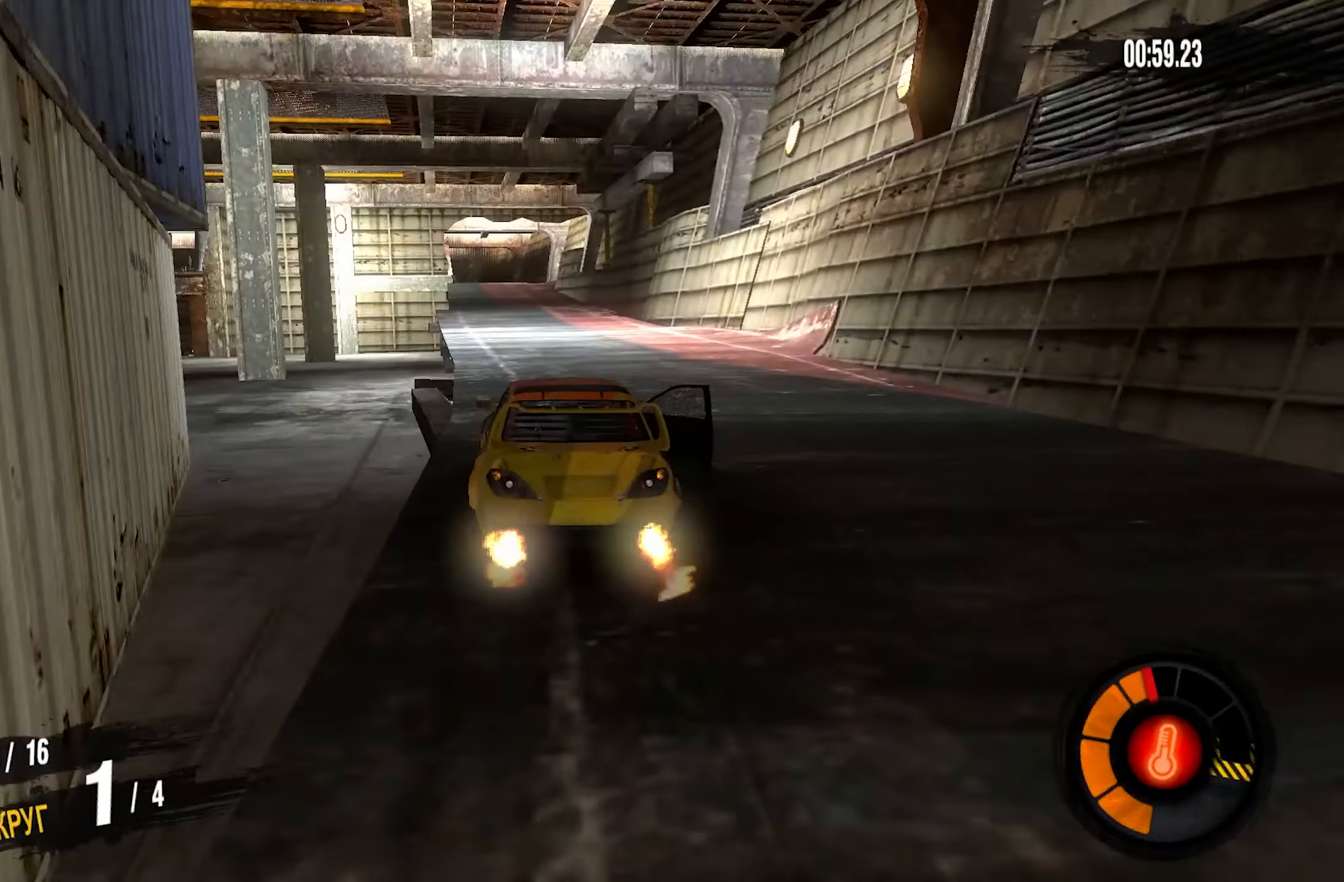
{"buttons": ["R2"], "left_stick": "center", "right_stick": "center", "events": [[50, "left_stick", "center"], [366, "left_stick", "left"], [483, "left_stick", "center"]]}
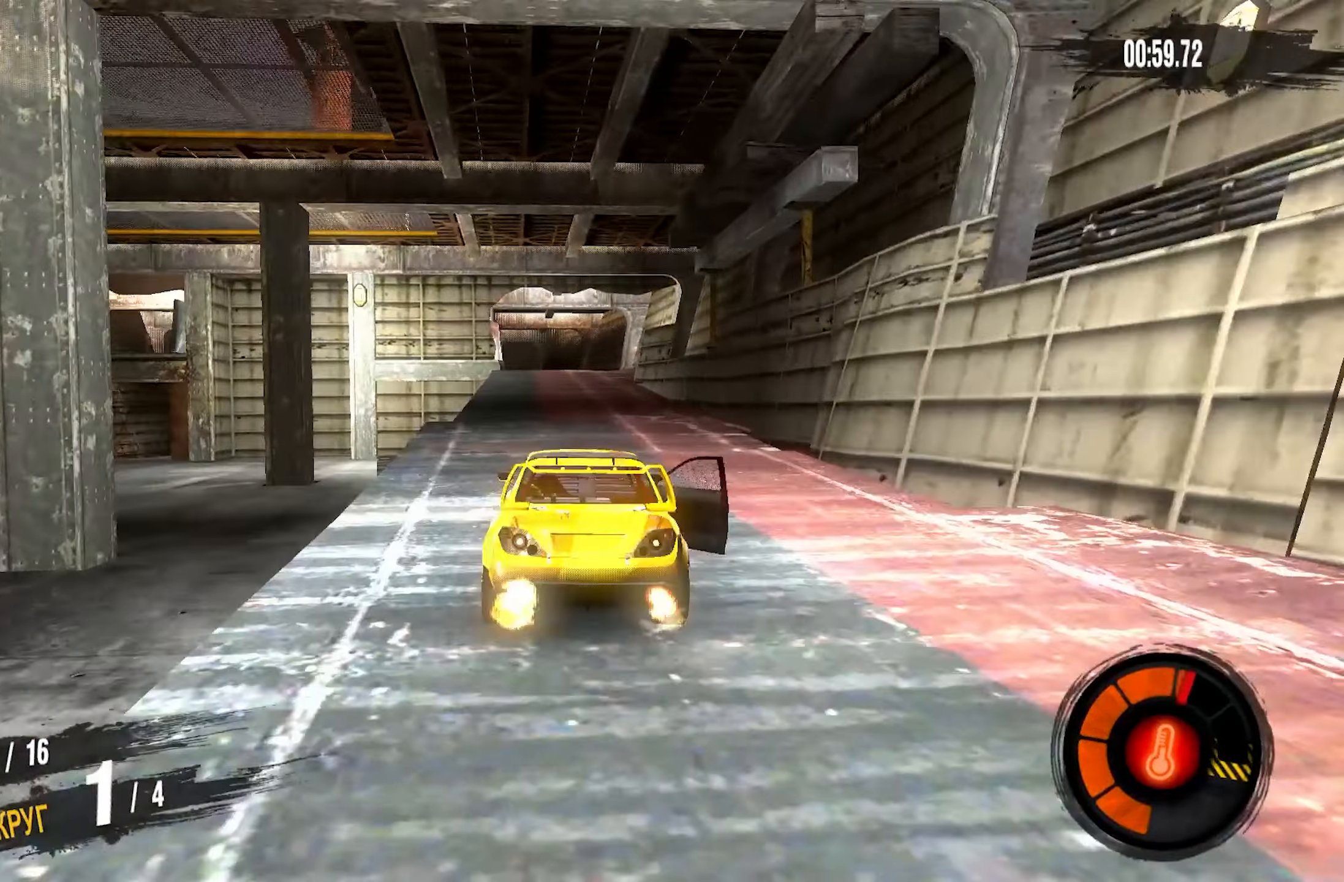
{"buttons": ["R2"], "left_stick": "center", "right_stick": "center", "events": [[250, "left_stick", "left"], [383, "left_stick", "center"]]}
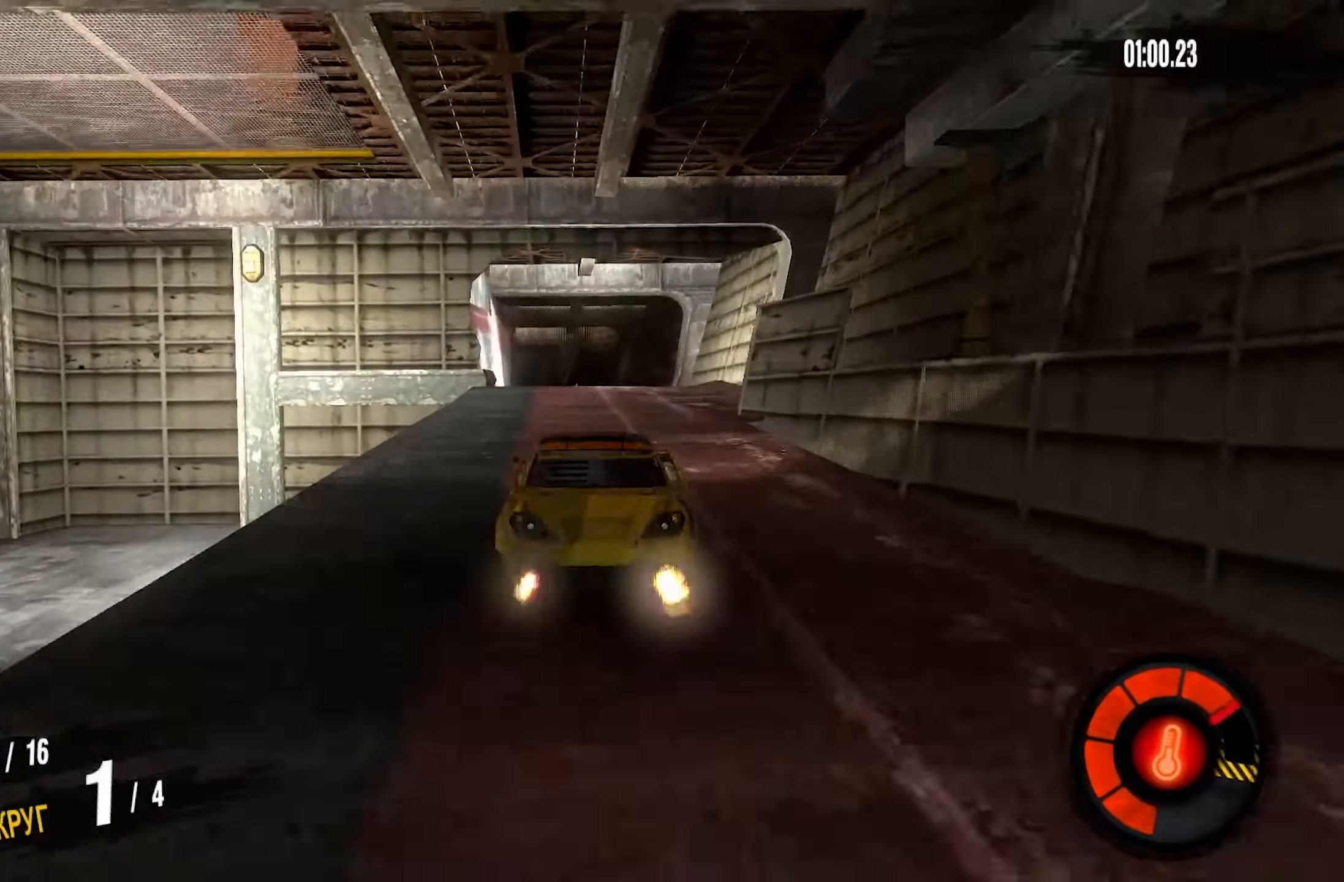
{"buttons": ["R2"], "left_stick": "center", "right_stick": "center", "events": []}
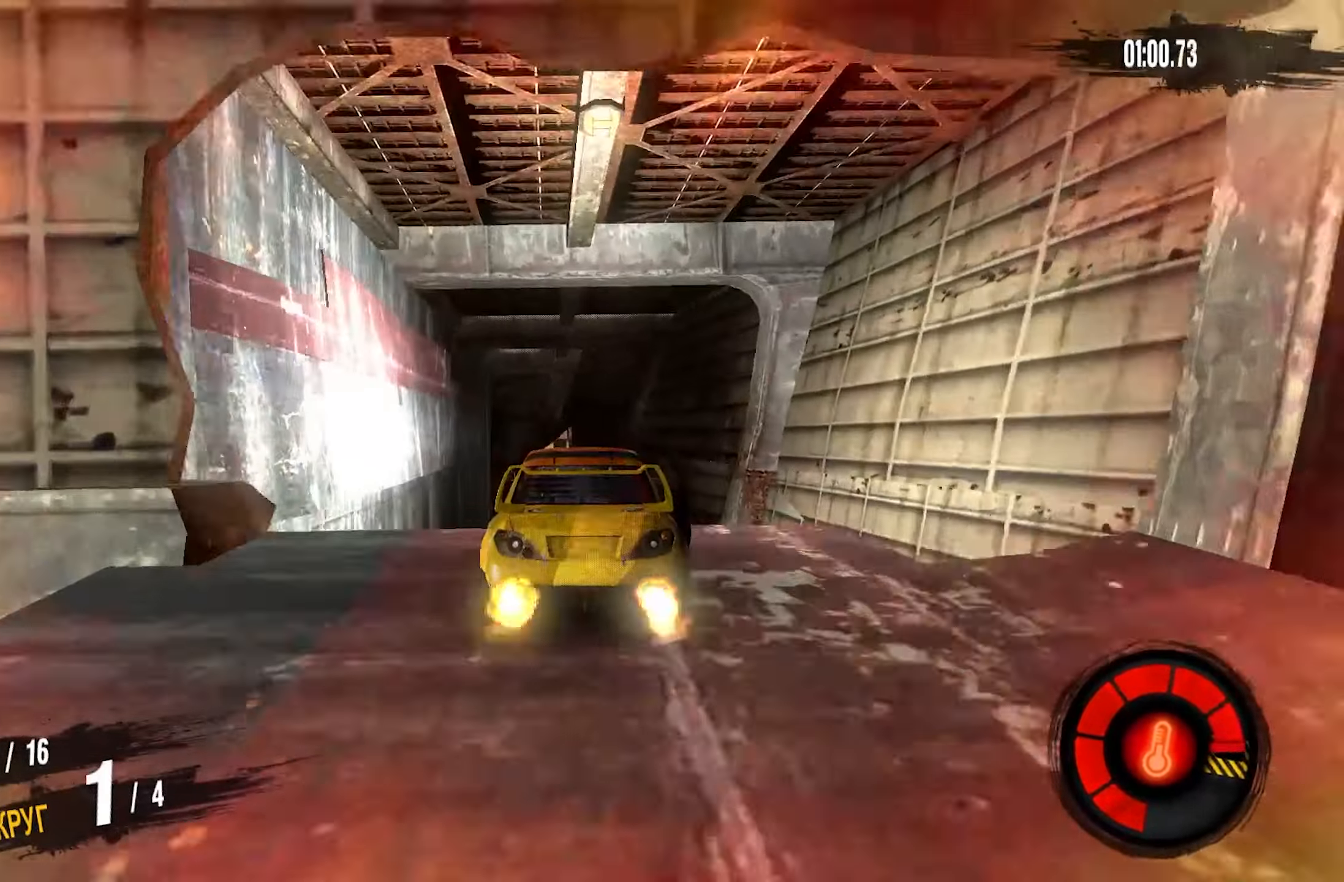
{"buttons": [], "left_stick": "center", "right_stick": "center", "events": [[16, "R2", "up"], [166, "left_stick", "left"], [266, "left_stick", "center"]]}
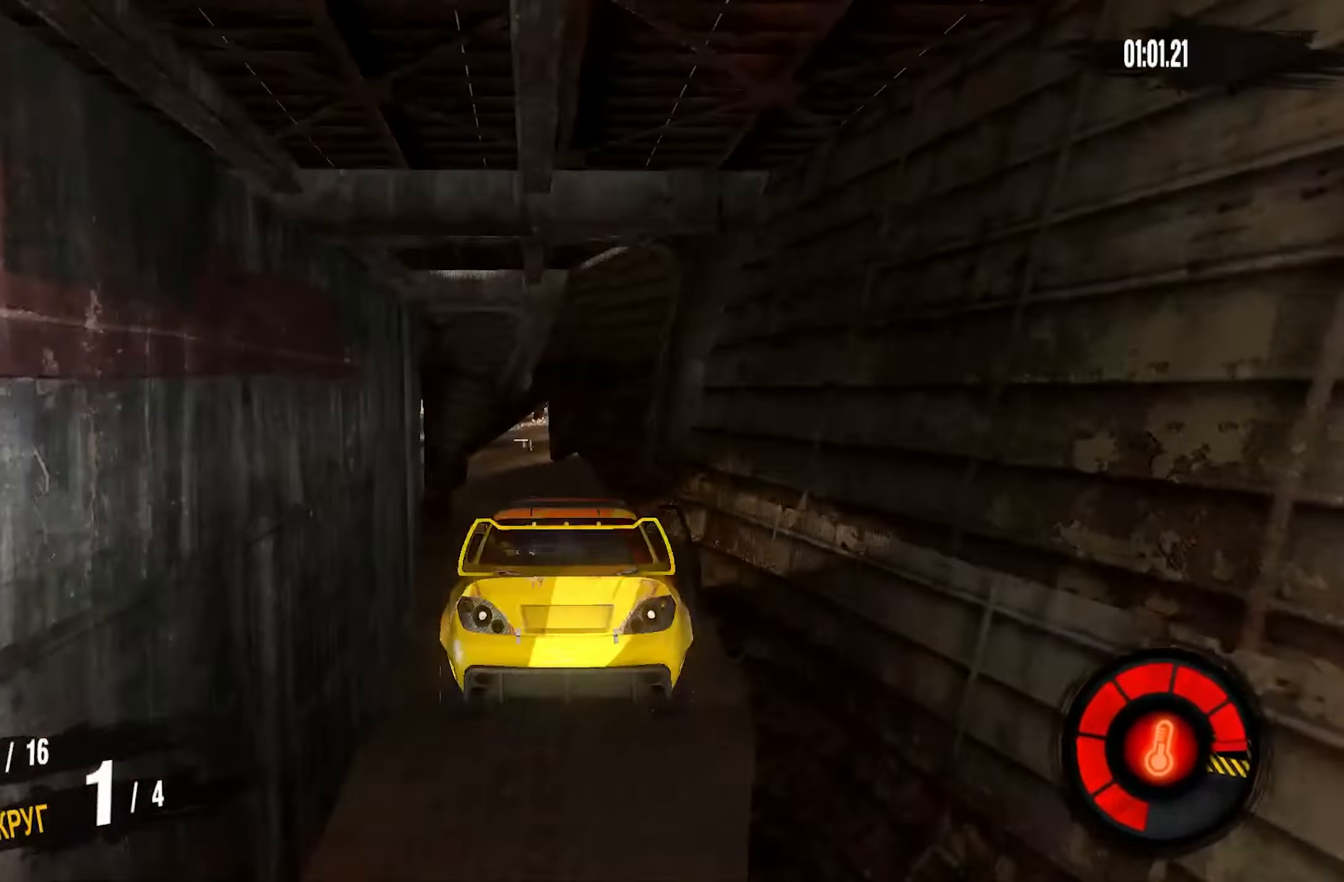
{"buttons": [], "left_stick": "right", "right_stick": "center", "events": [[100, "left_stick", "right"], [283, "left_stick", "center"], [350, "left_stick", "right"]]}
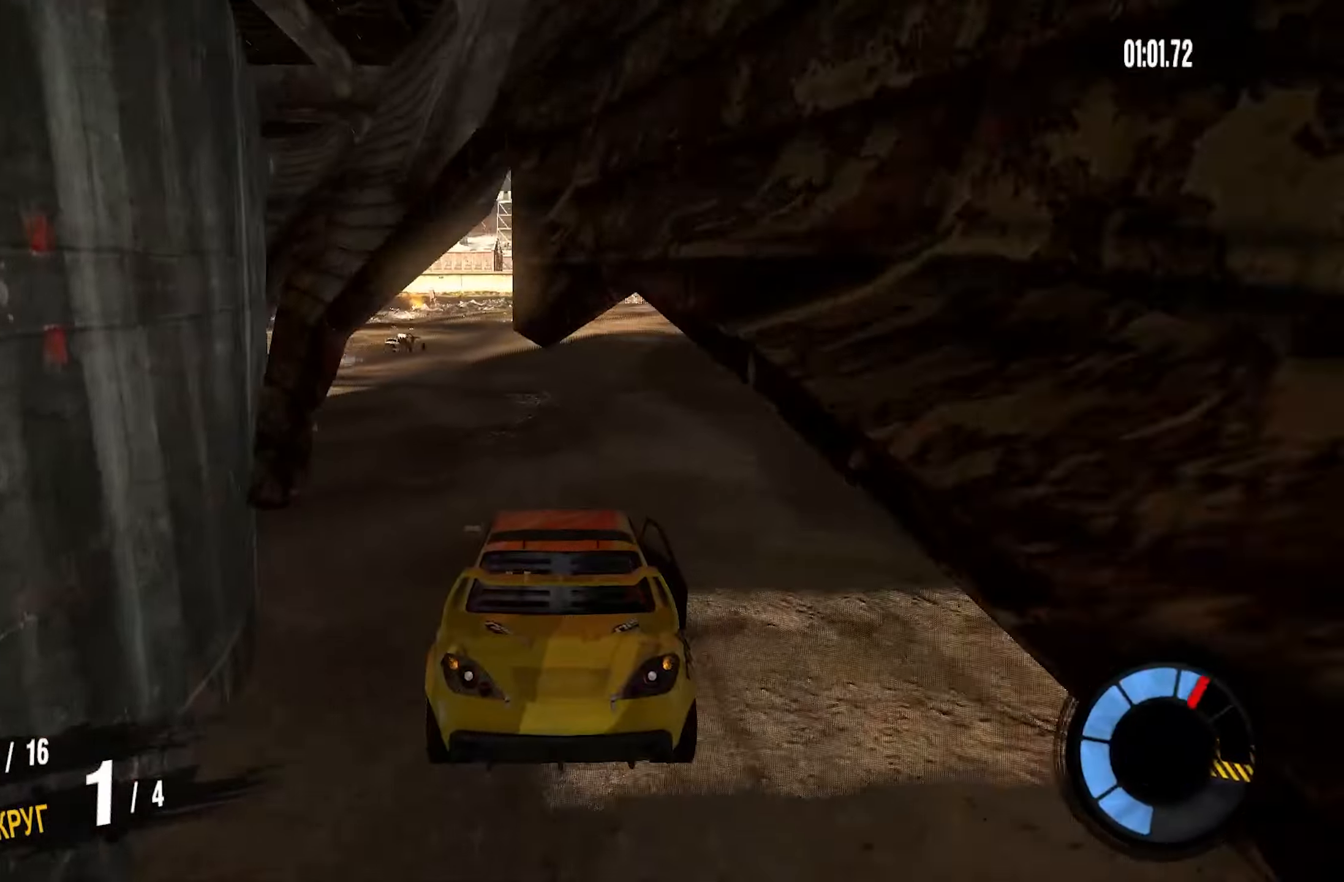
{"buttons": ["R2"], "left_stick": "center", "right_stick": "center", "events": [[450, "R2", "down"], [483, "left_stick", "center"]]}
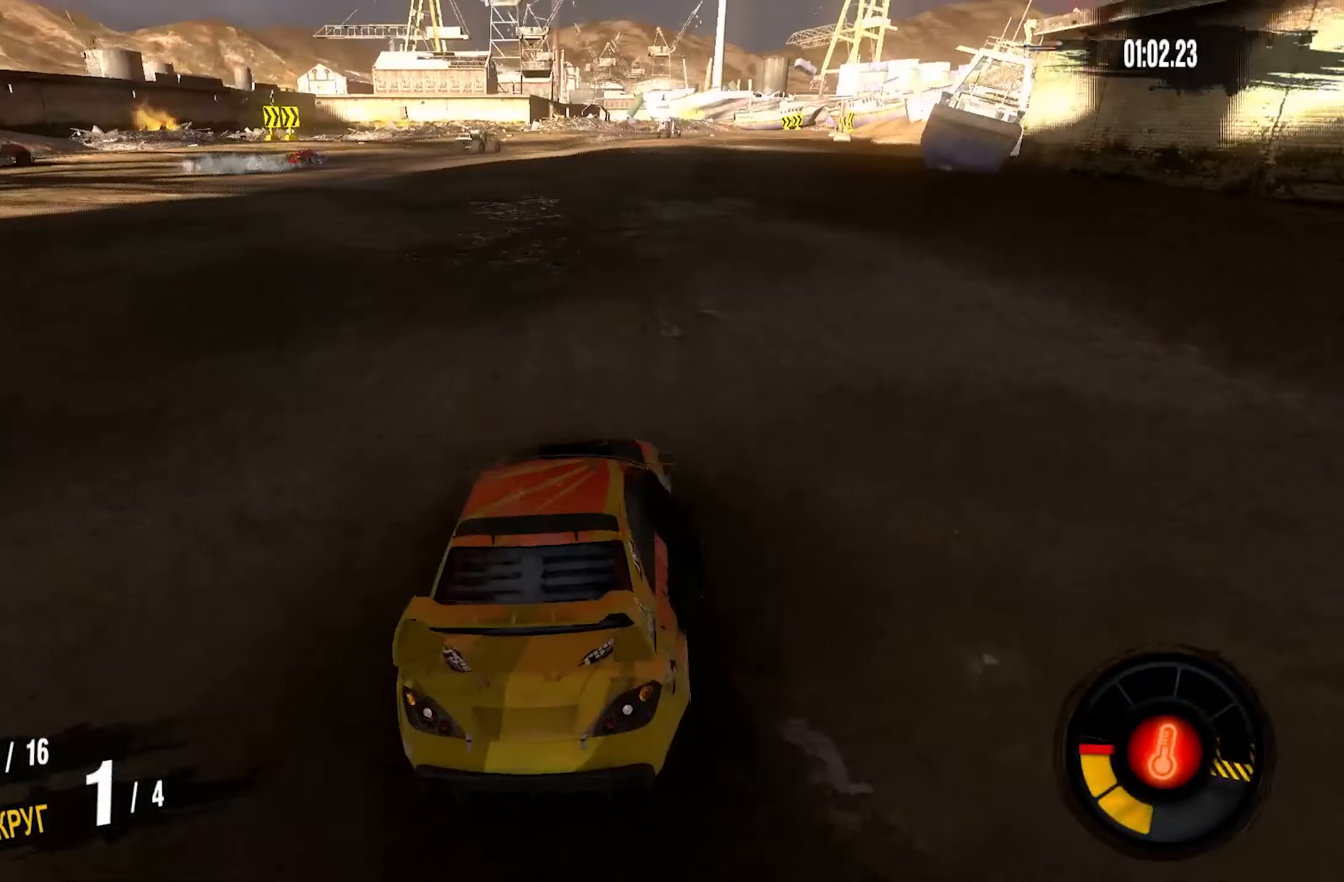
{"buttons": ["R2"], "left_stick": "right", "right_stick": "center", "events": [[116, "left_stick", "right"]]}
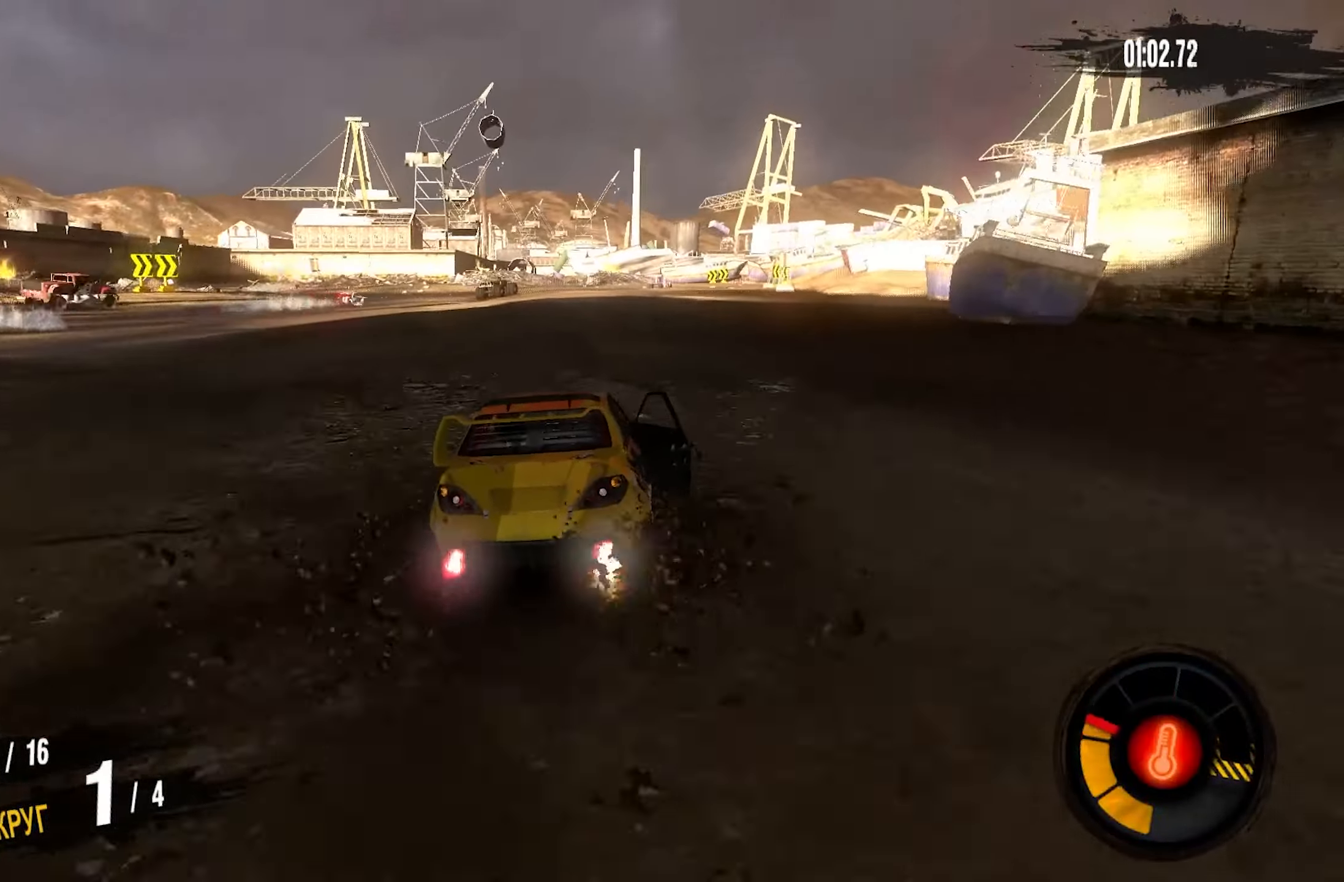
{"buttons": ["R2"], "left_stick": "center", "right_stick": "center", "events": [[433, "left_stick", "center"]]}
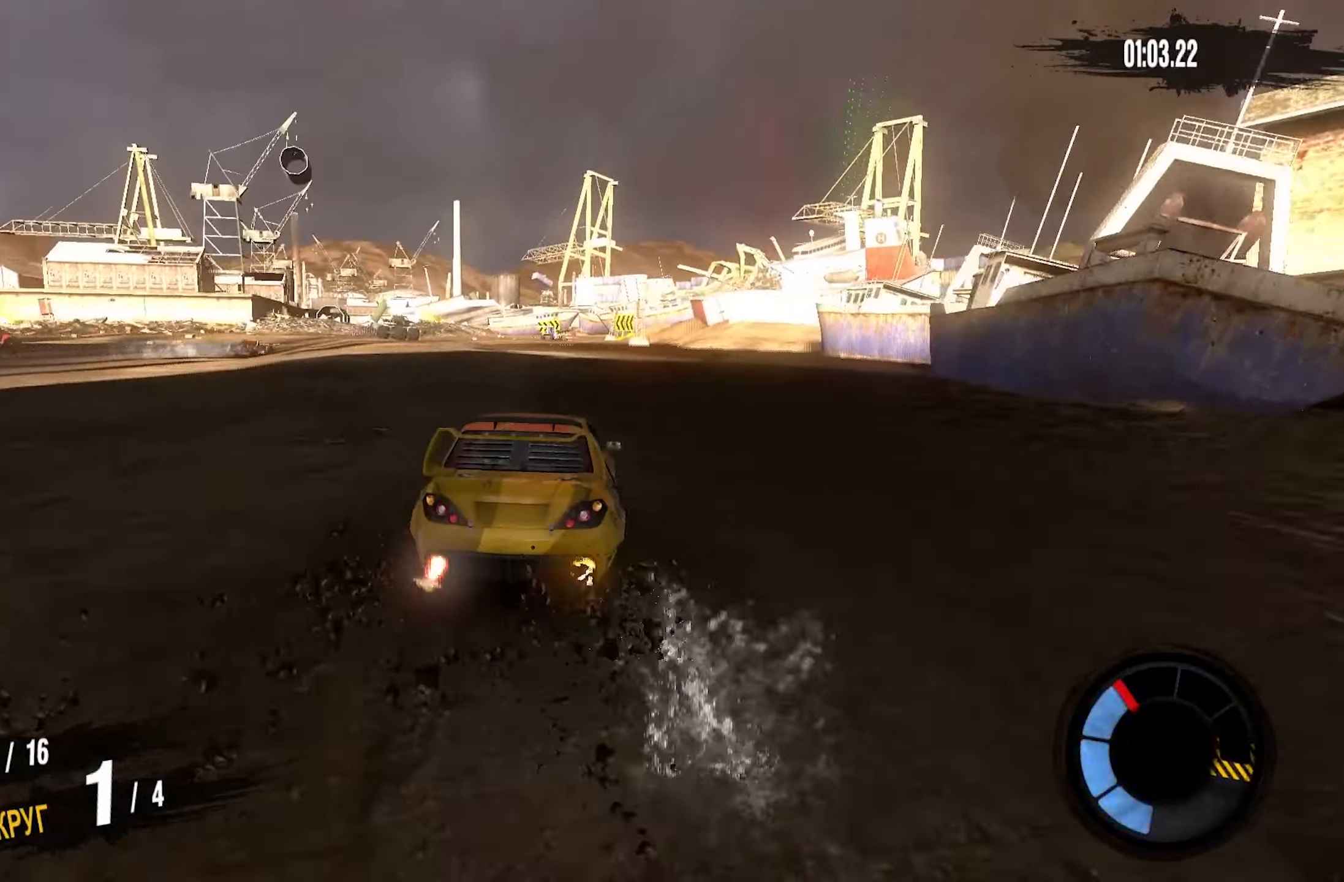
{"buttons": ["R2"], "left_stick": "center", "right_stick": "center", "events": []}
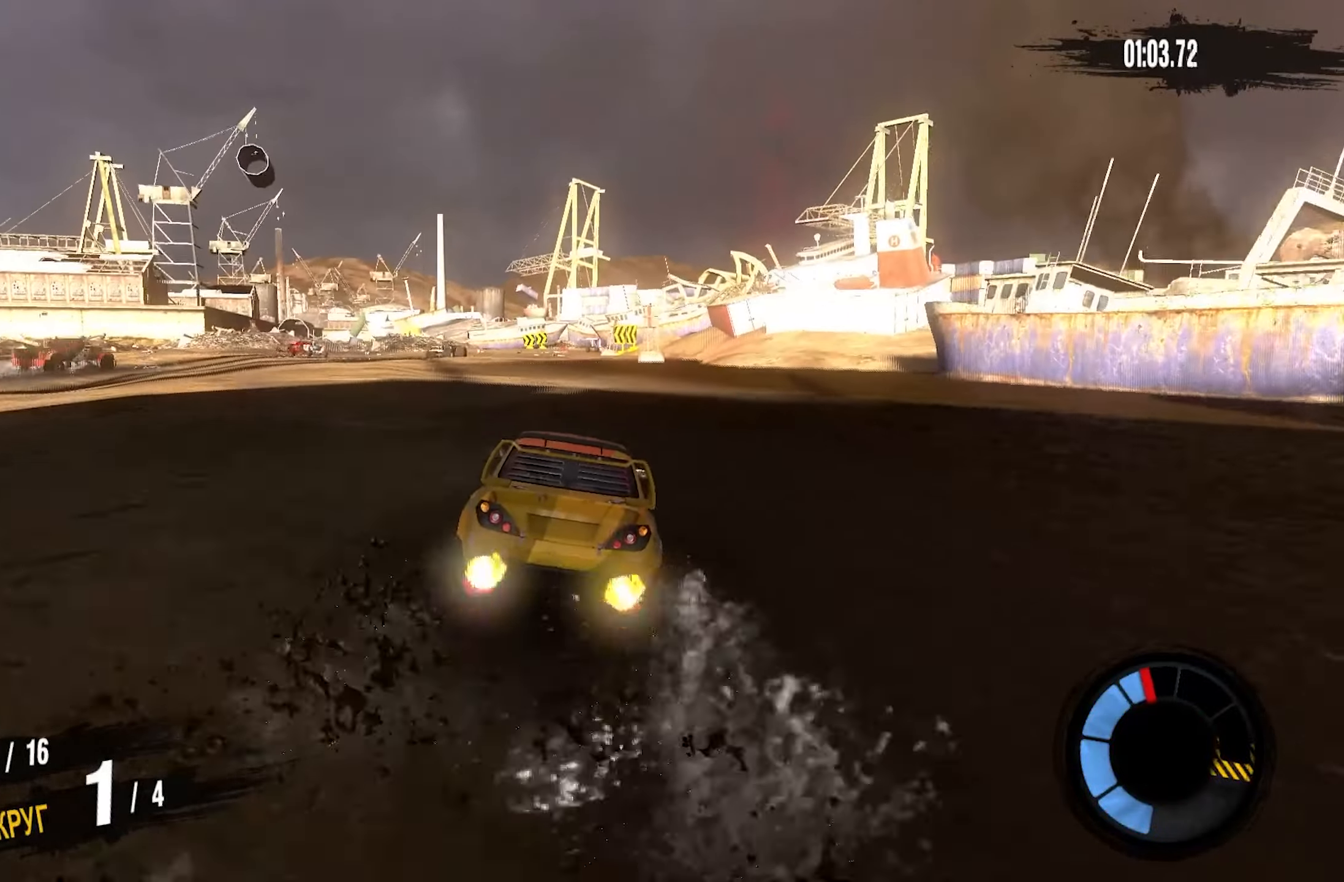
{"buttons": ["R2"], "left_stick": "center", "right_stick": "center", "events": [[367, "left_stick", "left"], [500, "left_stick", "center"]]}
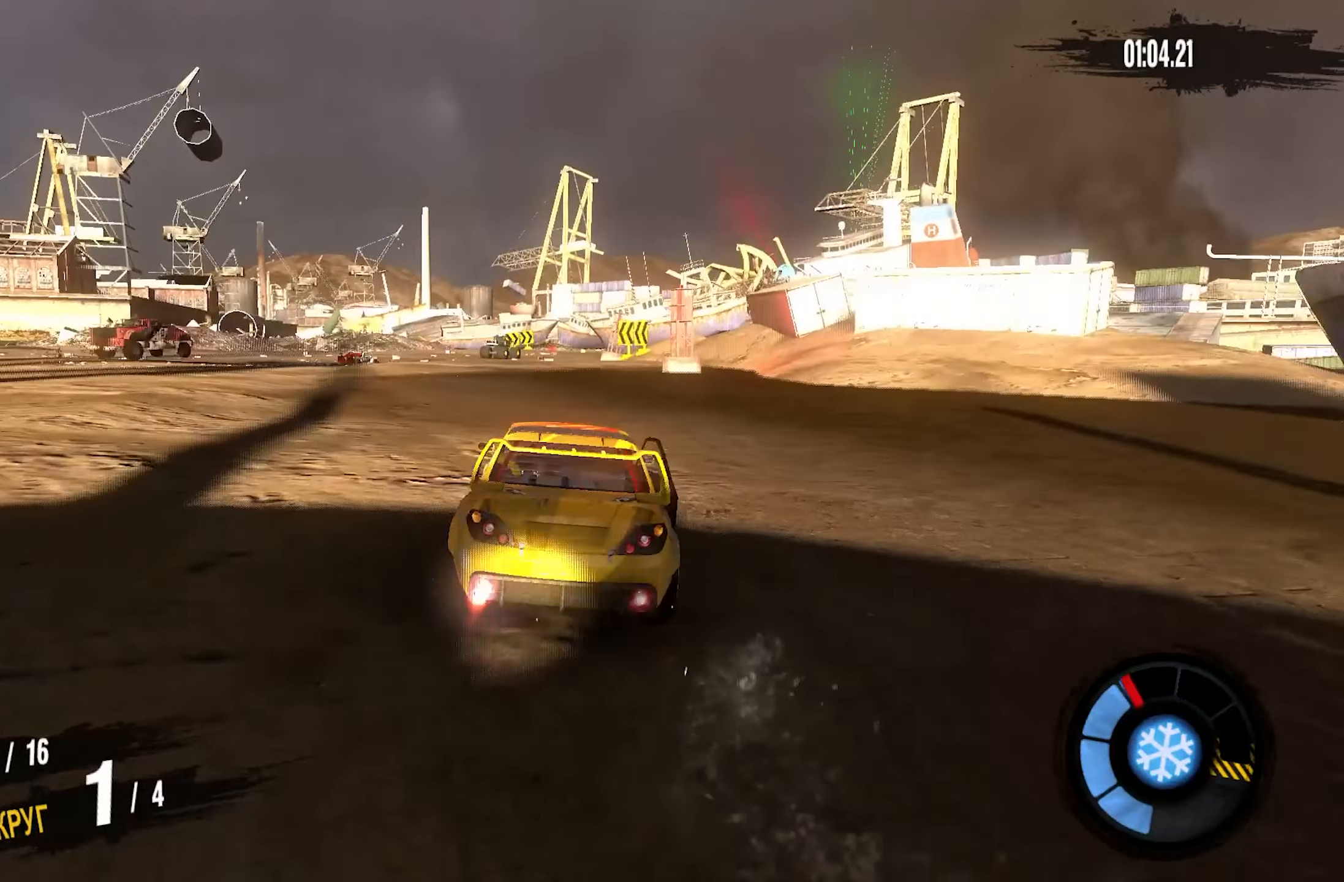
{"buttons": ["R2"], "left_stick": "center", "right_stick": "center", "events": [[150, "left_stick", "left"], [233, "left_stick", "center"]]}
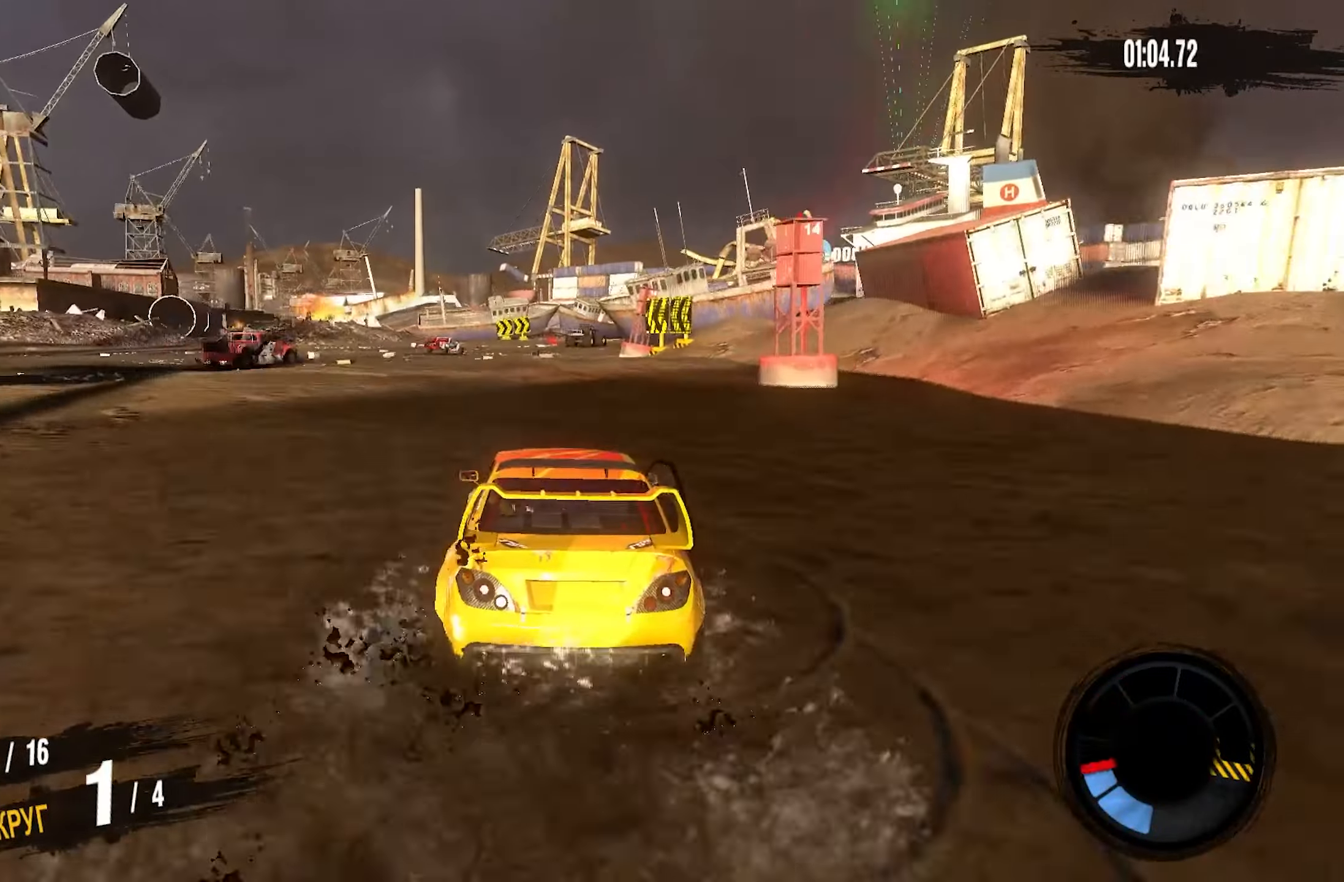
{"buttons": ["R2"], "left_stick": "right", "right_stick": "center", "events": [[500, "left_stick", "right"]]}
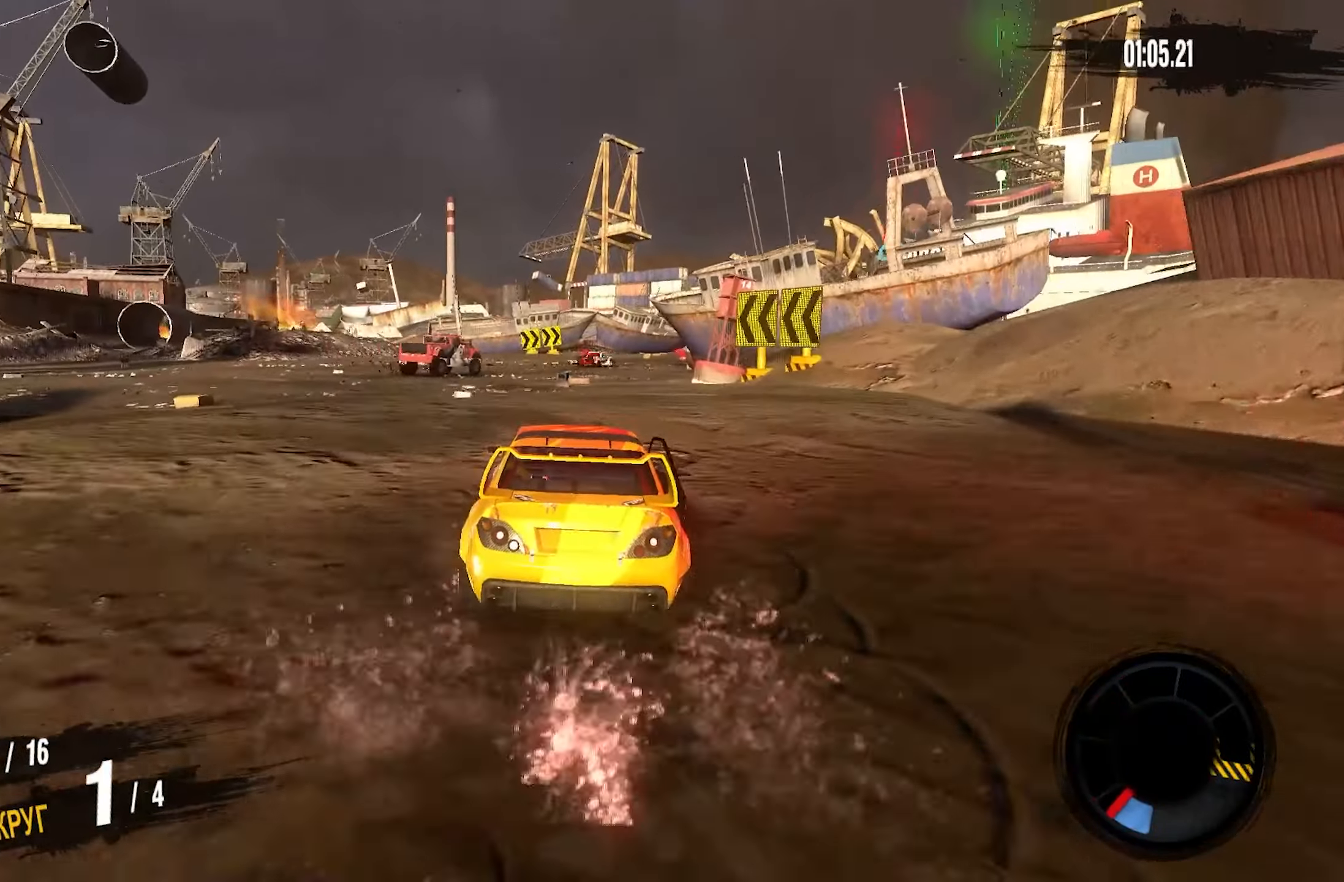
{"buttons": ["R2"], "left_stick": "right", "right_stick": "center"}
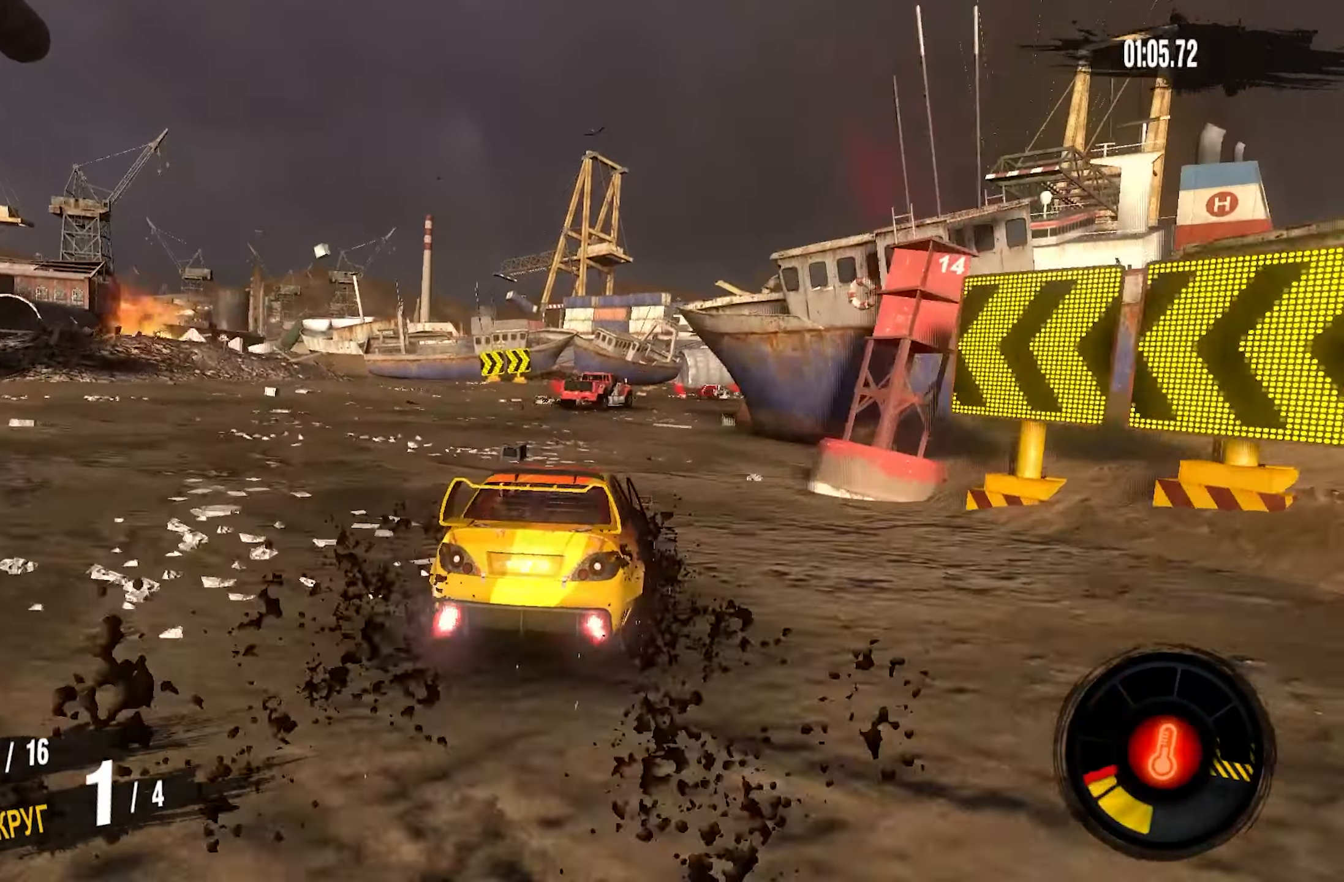
{"buttons": ["R2"], "left_stick": "right", "right_stick": "center", "events": [[83, "left_stick", "center"], [200, "left_stick", "right"]]}
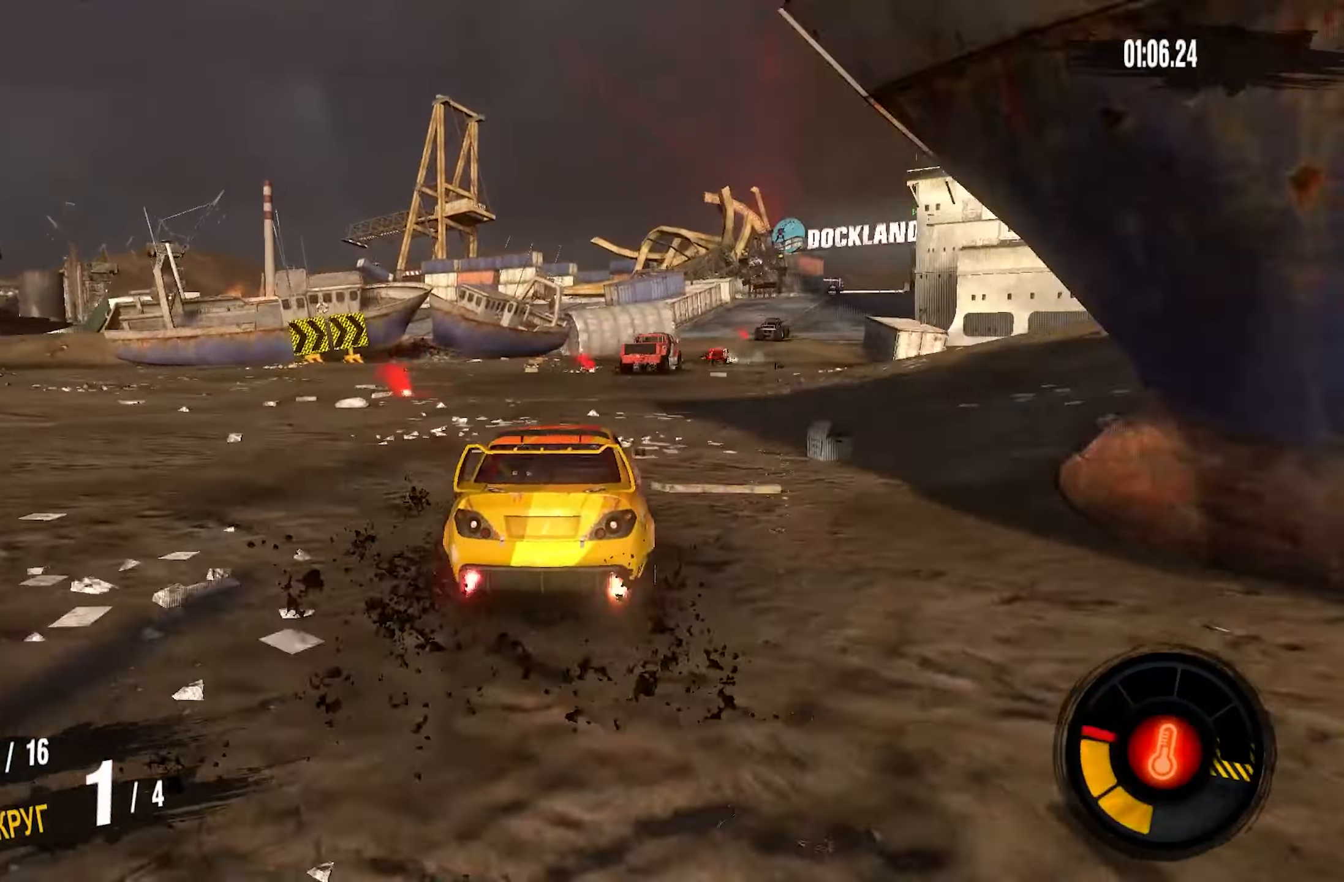
{"buttons": ["R2"], "left_stick": "right", "right_stick": "center", "events": []}
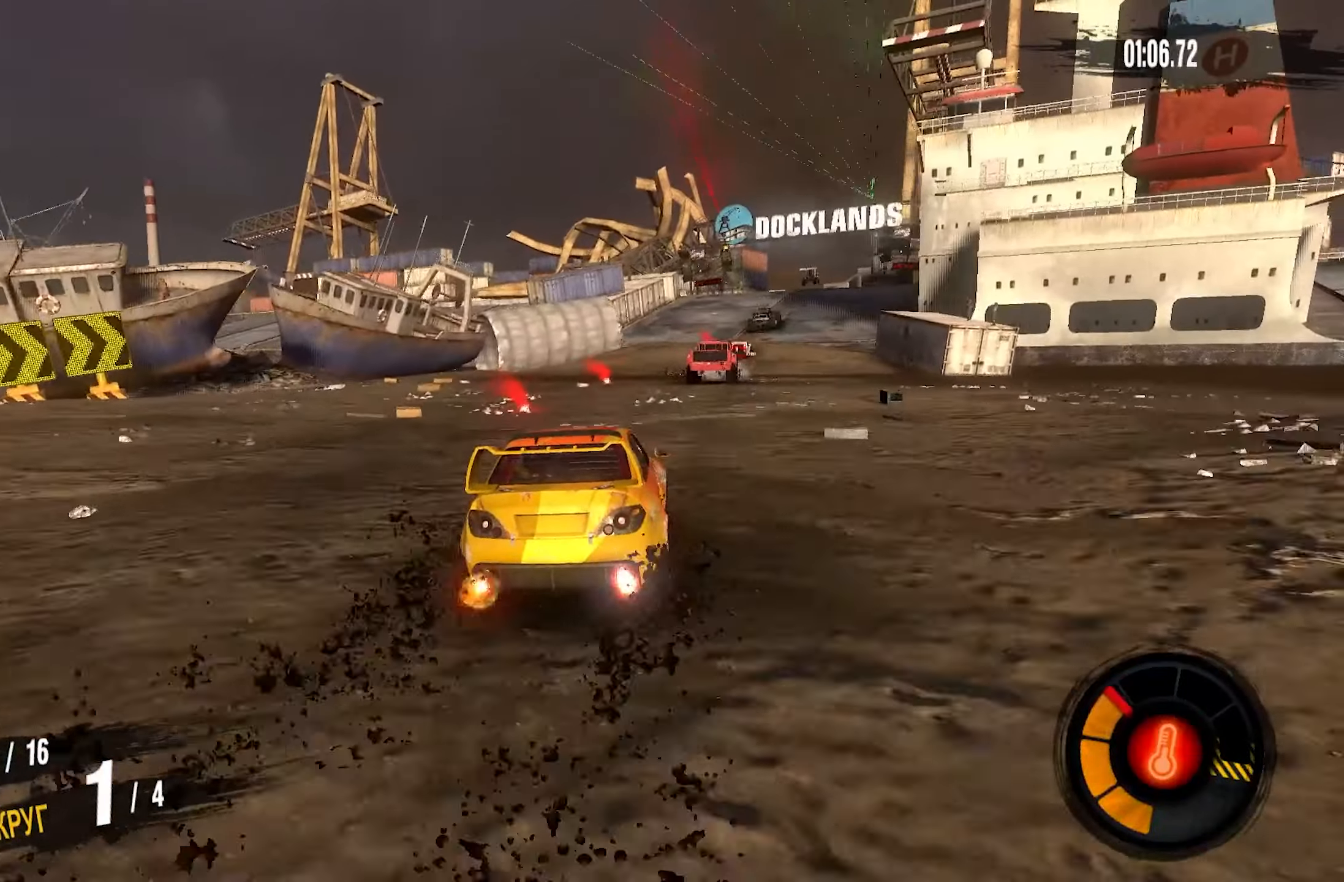
{"buttons": ["R2"], "left_stick": "right", "right_stick": "center", "events": []}